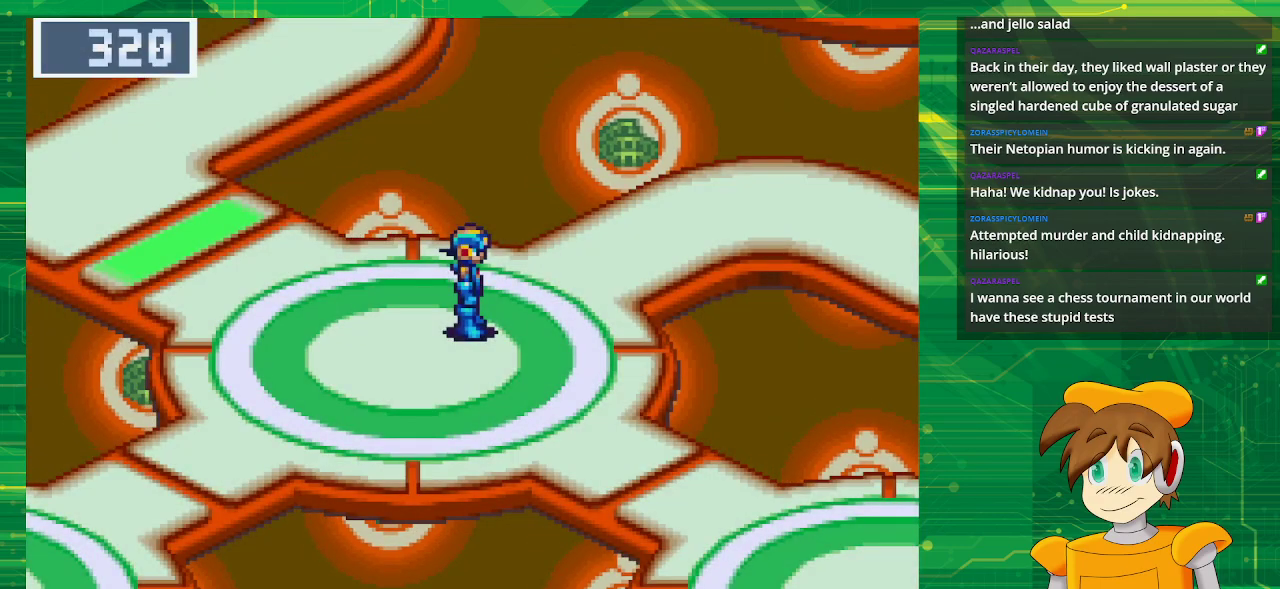
Gameplay with a controller (Nintendo layout); each line is a JSON object with the inputs held at the frame after it. "events" lists button and stick changes between this image and that frame as [ms after this image, input, new state], when the widget could be followed in between. Not read: L3 R3.
{"buttons": ["B", "DPAD_UP", "DPAD_RIGHT"], "events": [[133, "B", "down"], [217, "DPAD_UP", "down"], [267, "DPAD_RIGHT", "down"]]}
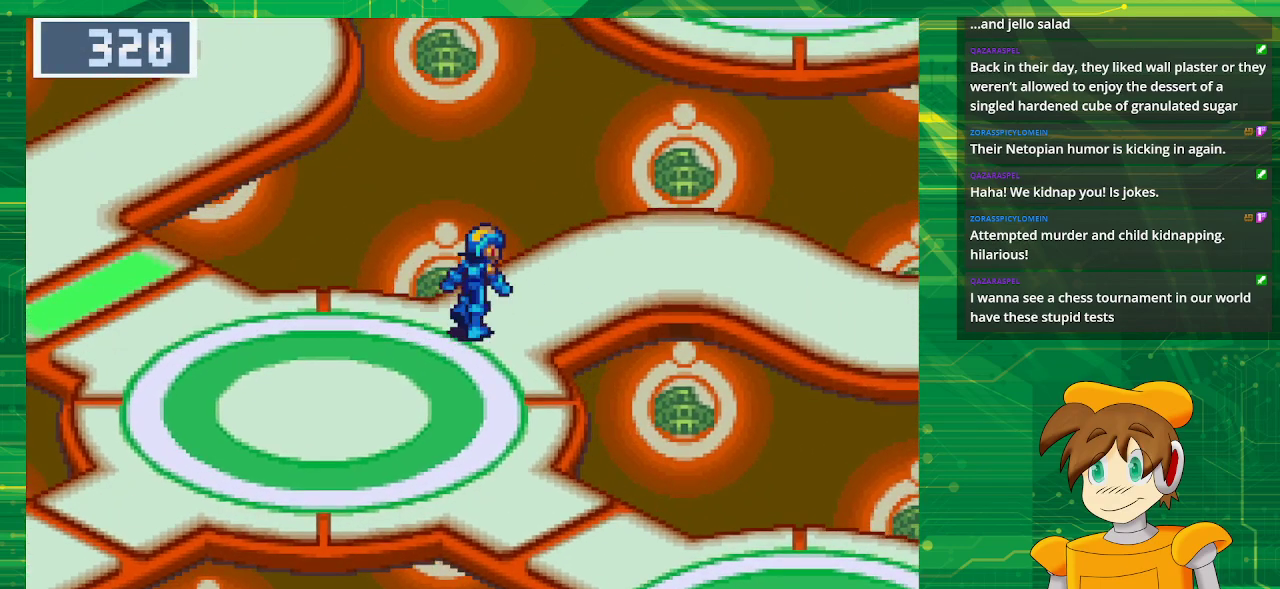
{"buttons": ["B", "DPAD_RIGHT"], "events": [[267, "DPAD_UP", "up"]]}
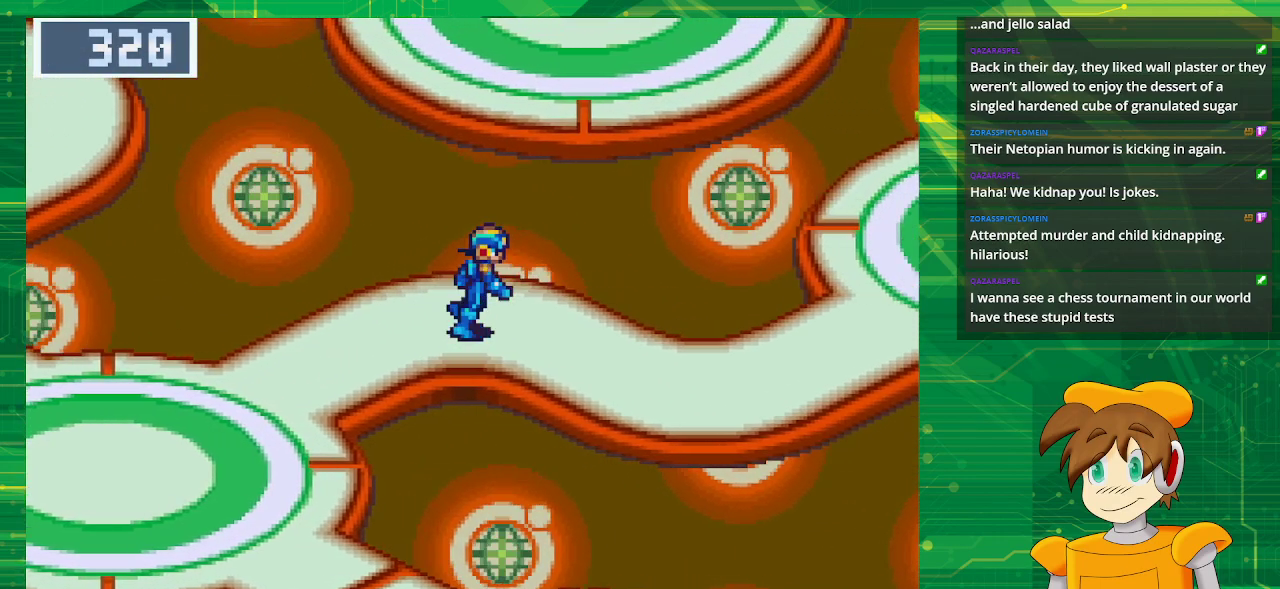
{"buttons": ["B", "DPAD_RIGHT"], "events": []}
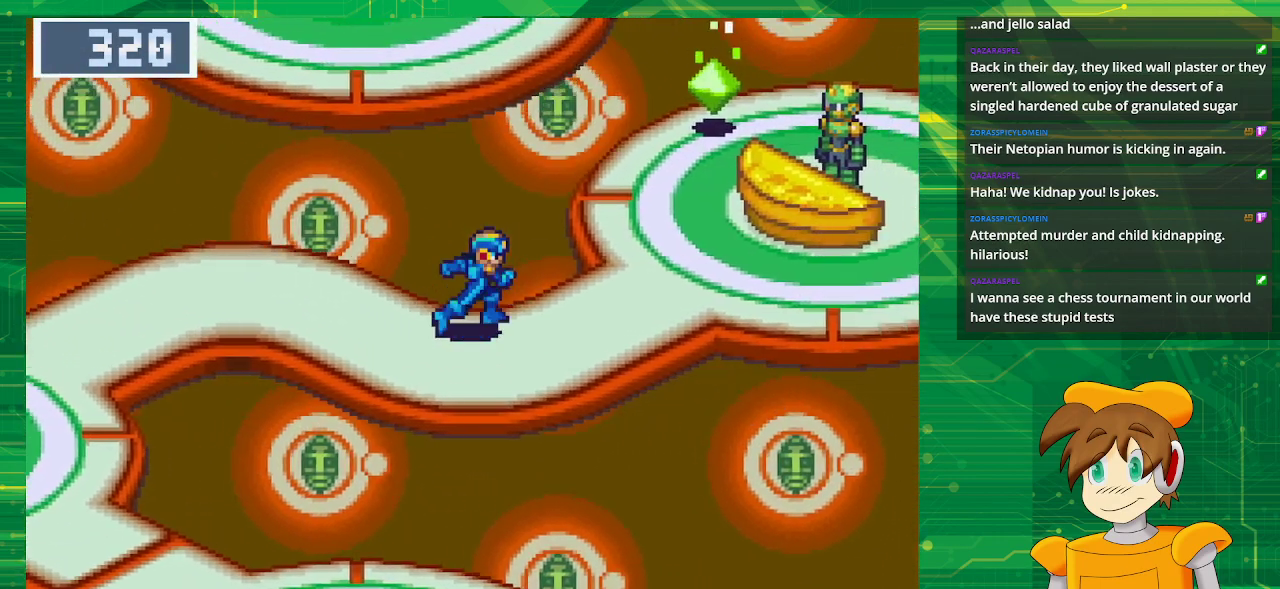
{"buttons": ["B", "DPAD_UP"], "events": [[267, "DPAD_UP", "down"], [450, "DPAD_RIGHT", "up"]]}
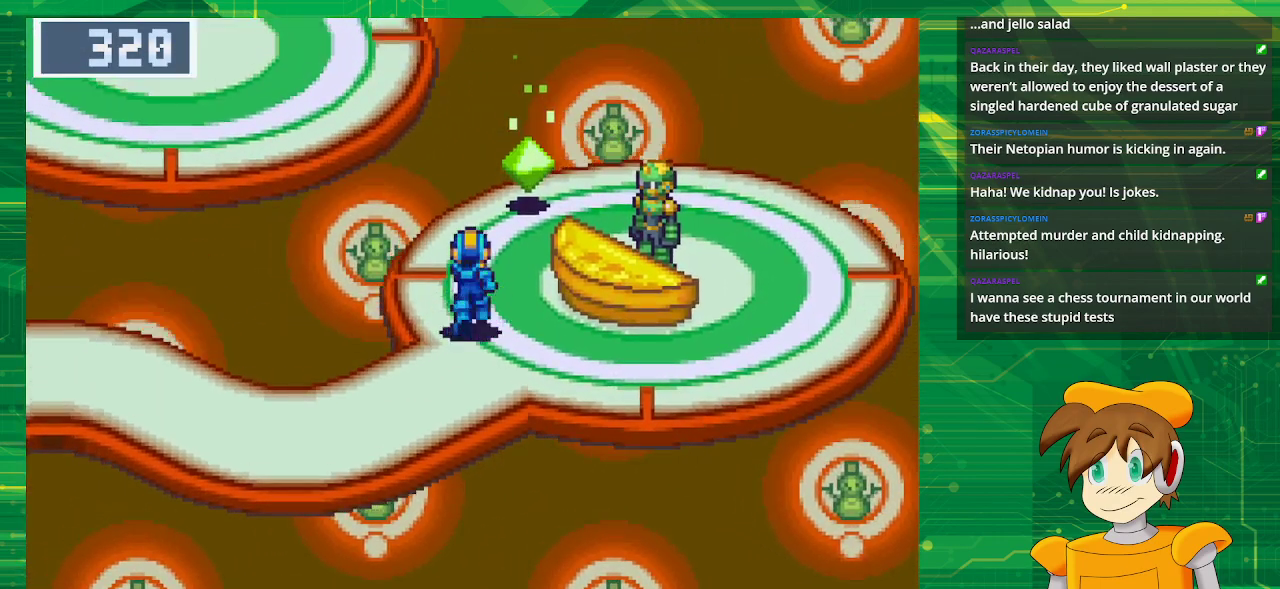
{"buttons": ["DPAD_UP"], "events": [[33, "B", "up"]]}
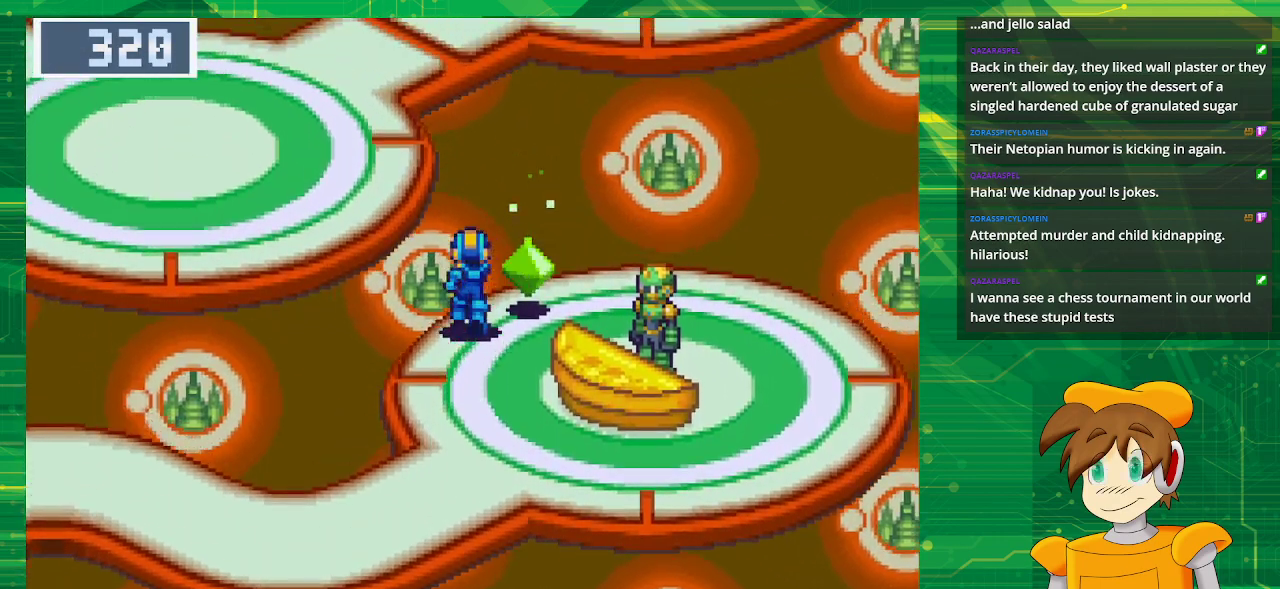
{"buttons": [], "events": [[150, "A", "down"], [217, "DPAD_UP", "up"], [317, "A", "up"]]}
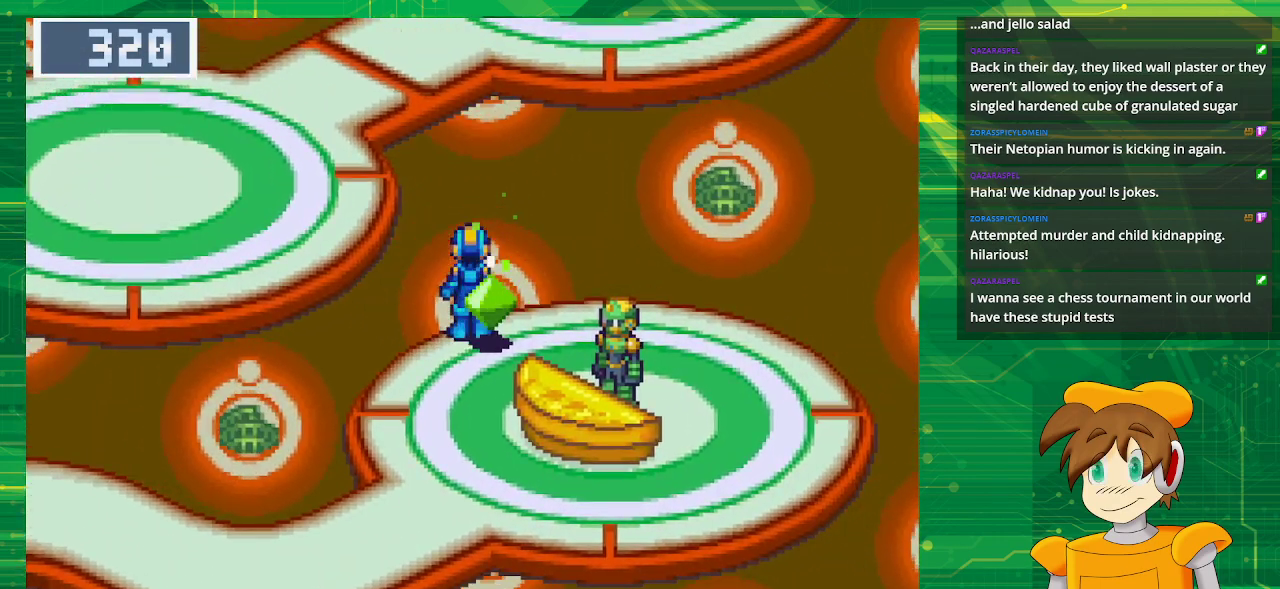
{"buttons": ["A"], "events": [[50, "A", "down"], [200, "A", "up"], [300, "DPAD_DOWN", "down"], [383, "A", "down"], [383, "DPAD_DOWN", "up"]]}
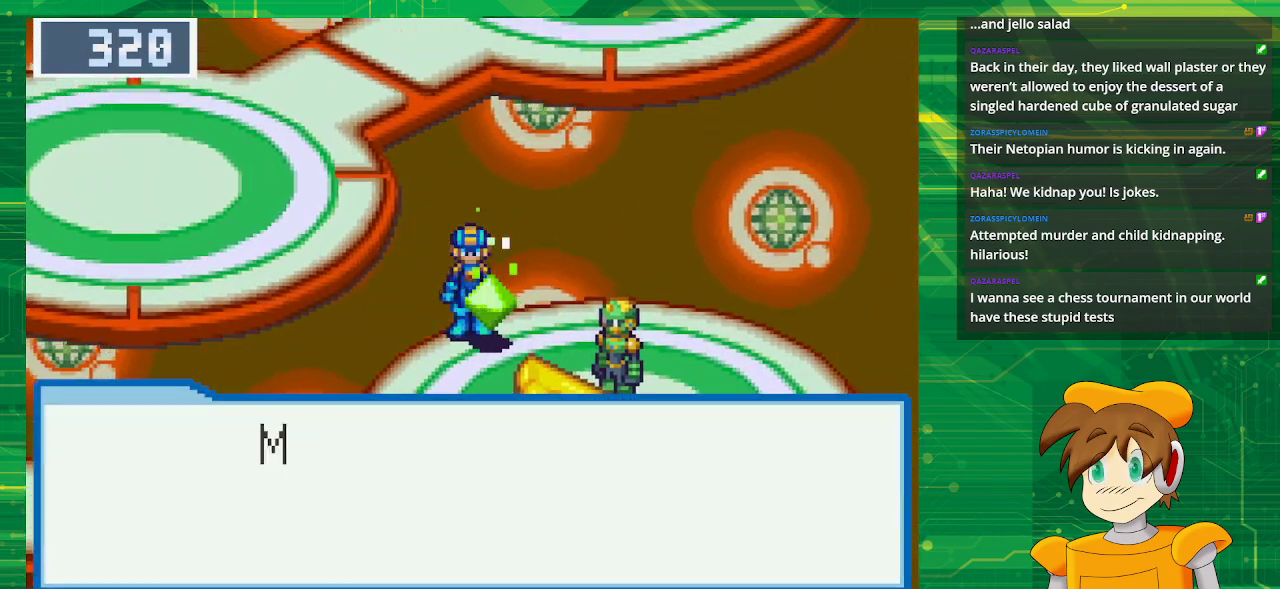
{"buttons": [], "events": [[33, "A", "up"], [200, "A", "down"], [367, "A", "up"]]}
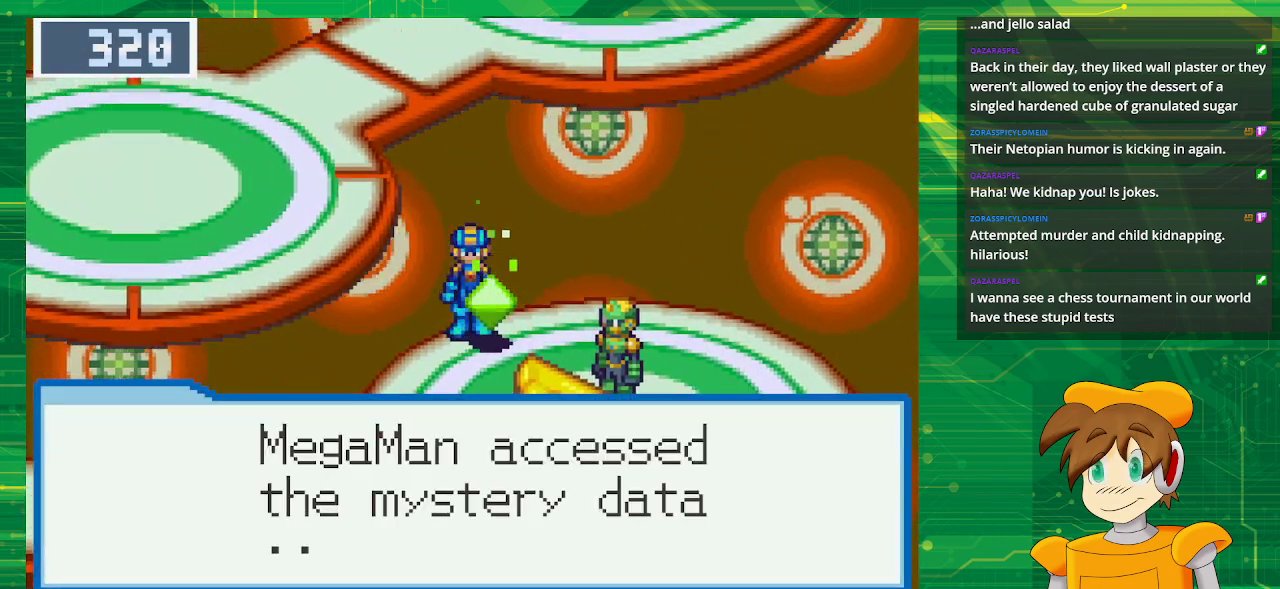
{"buttons": ["A"], "events": [[217, "A", "down"], [367, "A", "up"], [467, "A", "down"]]}
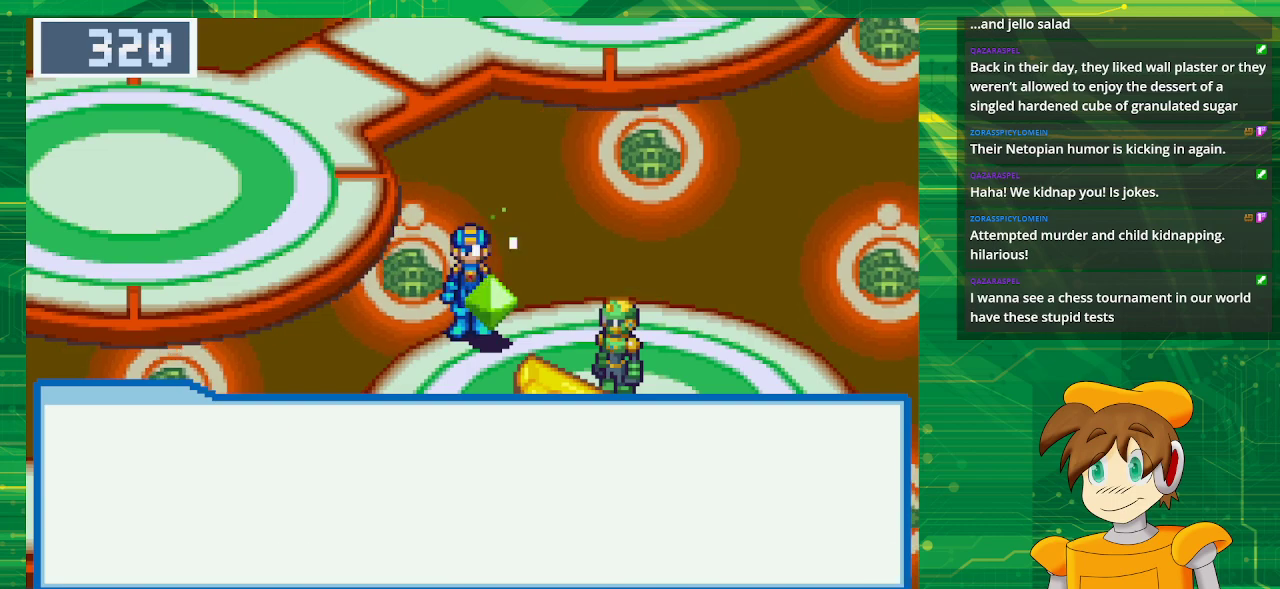
{"buttons": [], "events": [[133, "A", "up"], [233, "A", "down"], [383, "A", "up"]]}
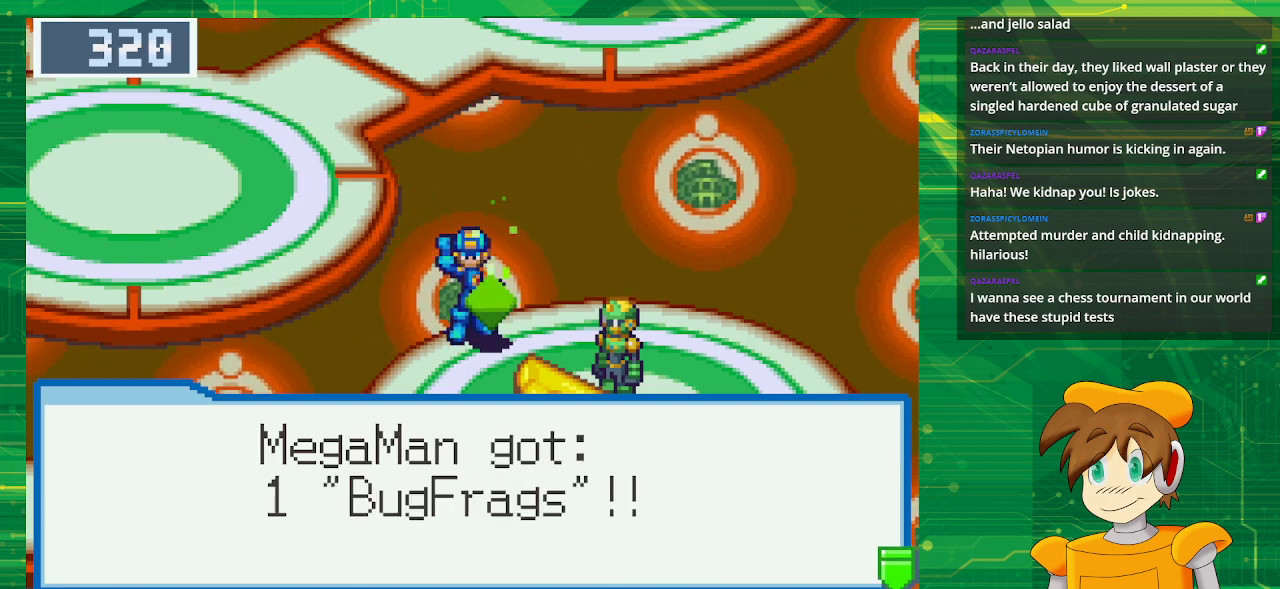
{"buttons": ["A"], "events": [[367, "A", "down"]]}
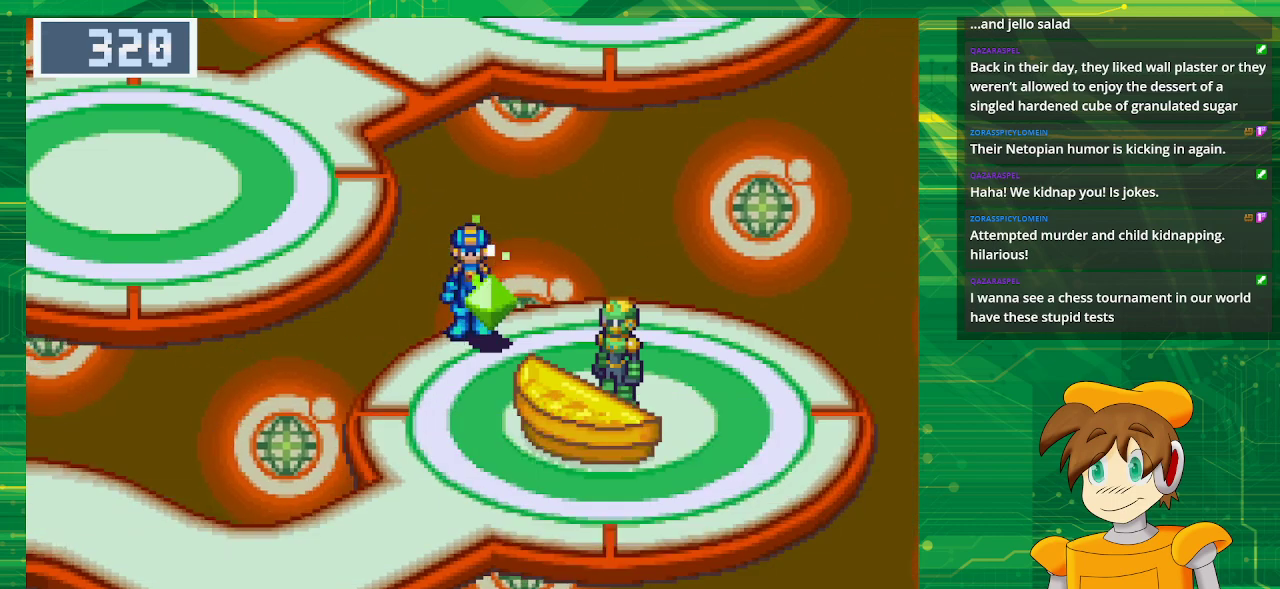
{"buttons": ["B", "DPAD_DOWN"], "events": [[33, "A", "up"], [350, "DPAD_DOWN", "down"], [433, "B", "down"]]}
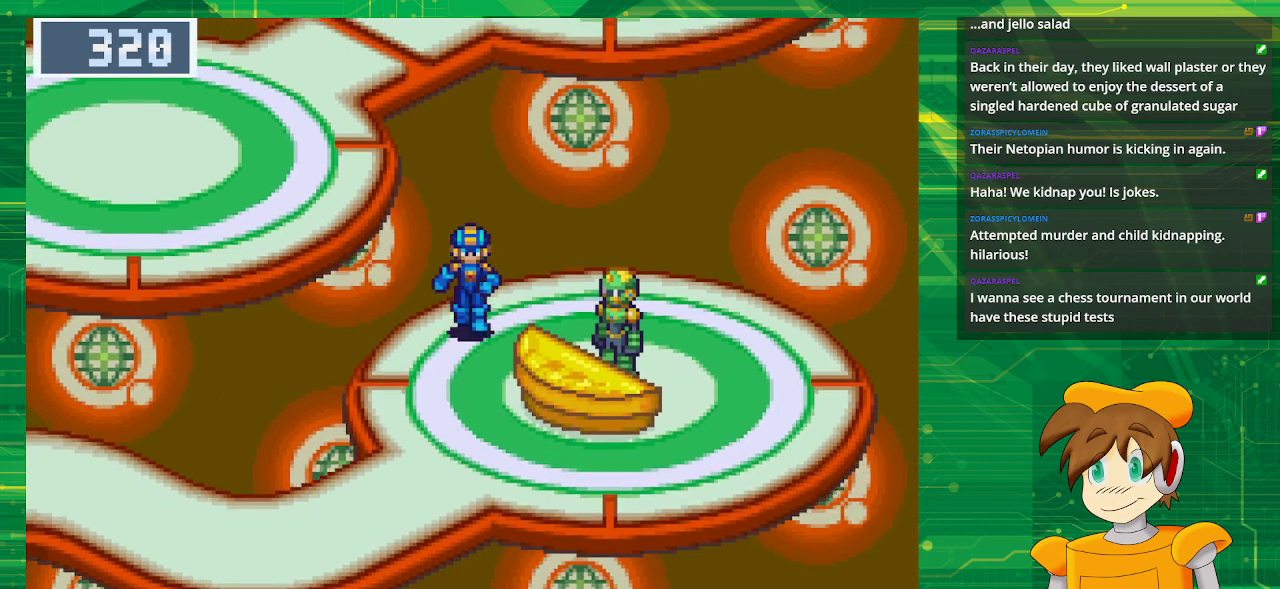
{"buttons": ["B", "DPAD_DOWN", "DPAD_LEFT"], "events": [[317, "DPAD_LEFT", "down"]]}
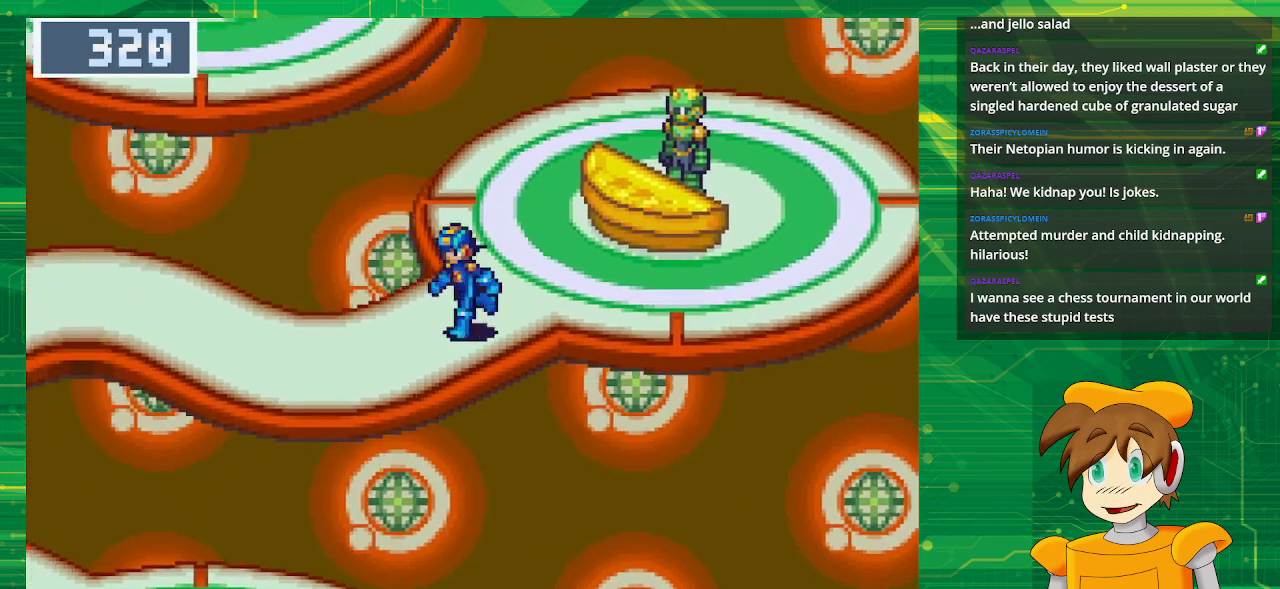
{"buttons": ["B", "DPAD_LEFT"], "events": [[117, "DPAD_DOWN", "up"]]}
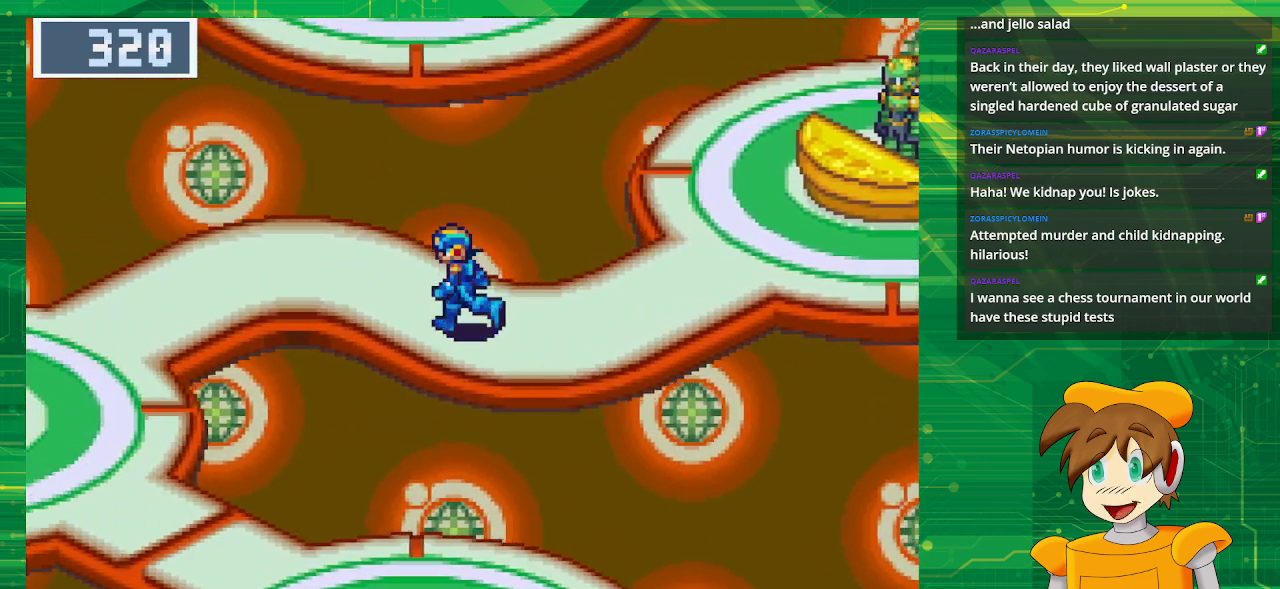
{"buttons": ["B", "DPAD_LEFT"], "events": []}
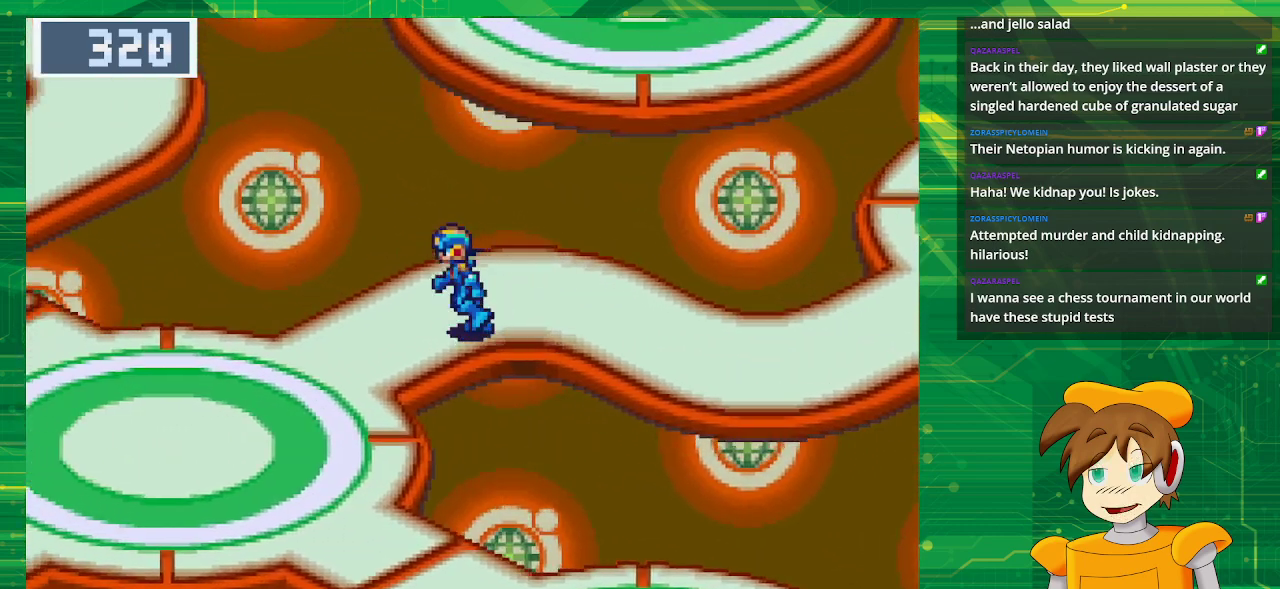
{"buttons": ["B", "DPAD_DOWN"], "events": [[133, "DPAD_DOWN", "down"], [333, "DPAD_LEFT", "up"]]}
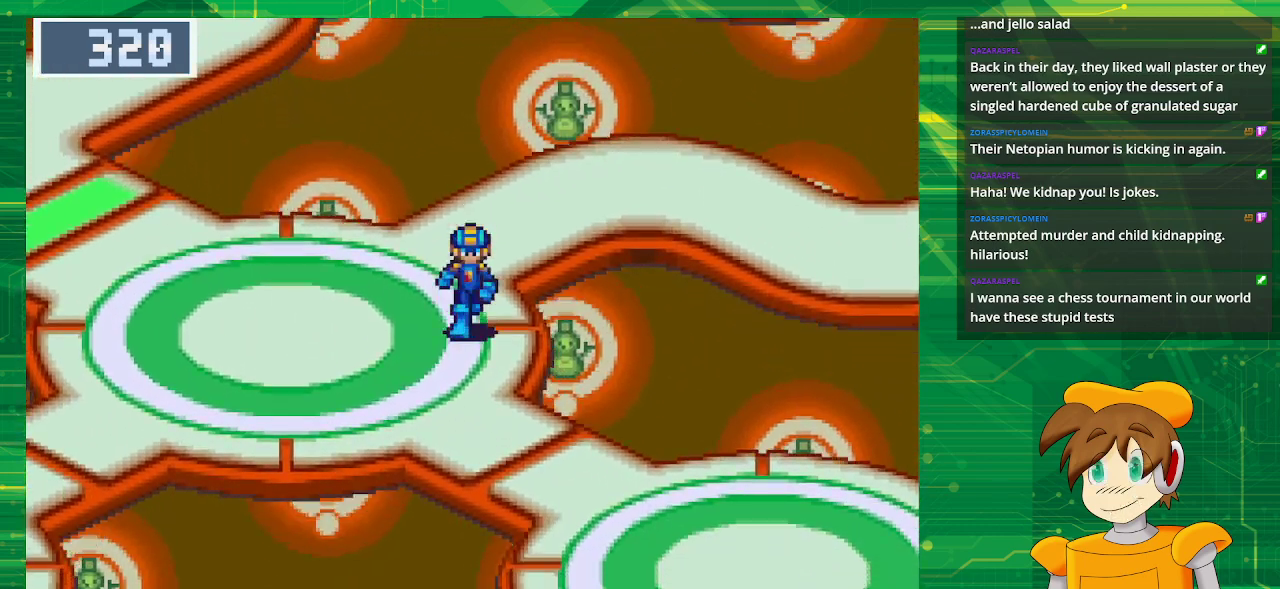
{"buttons": ["B", "DPAD_DOWN"], "events": [[67, "DPAD_RIGHT", "down"], [433, "DPAD_RIGHT", "up"]]}
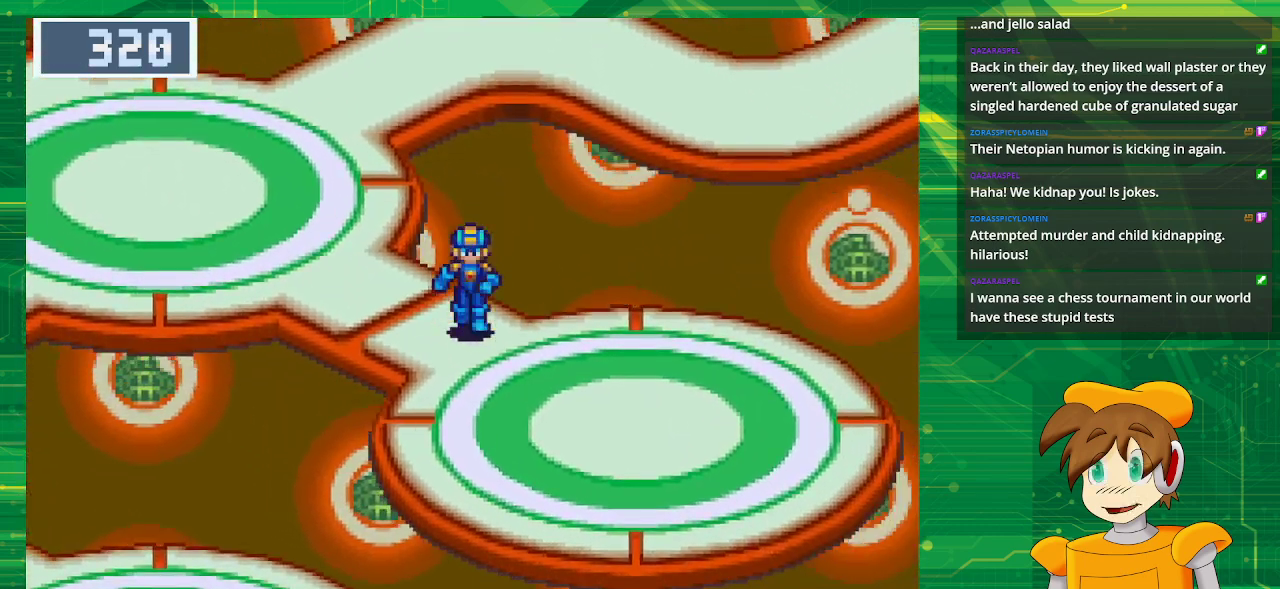
{"buttons": ["B", "DPAD_UP", "DPAD_LEFT"], "events": [[83, "B", "up"], [83, "DPAD_DOWN", "up"], [283, "B", "down"], [333, "DPAD_LEFT", "down"], [433, "DPAD_UP", "down"]]}
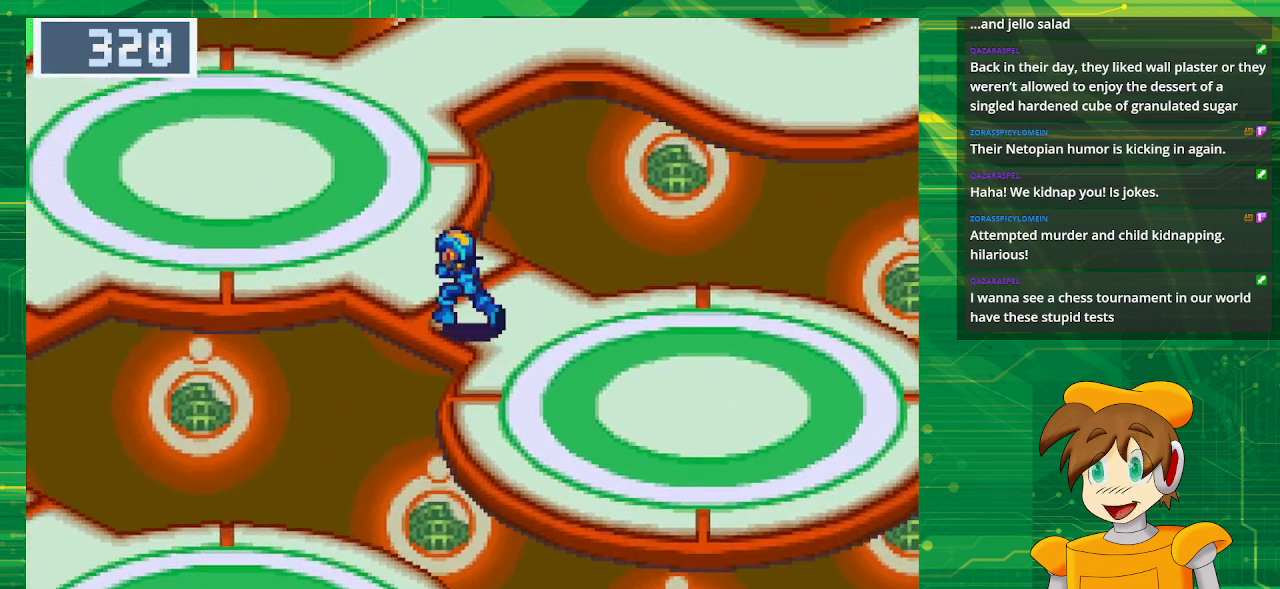
{"buttons": ["B", "DPAD_LEFT"], "events": [[367, "DPAD_UP", "up"]]}
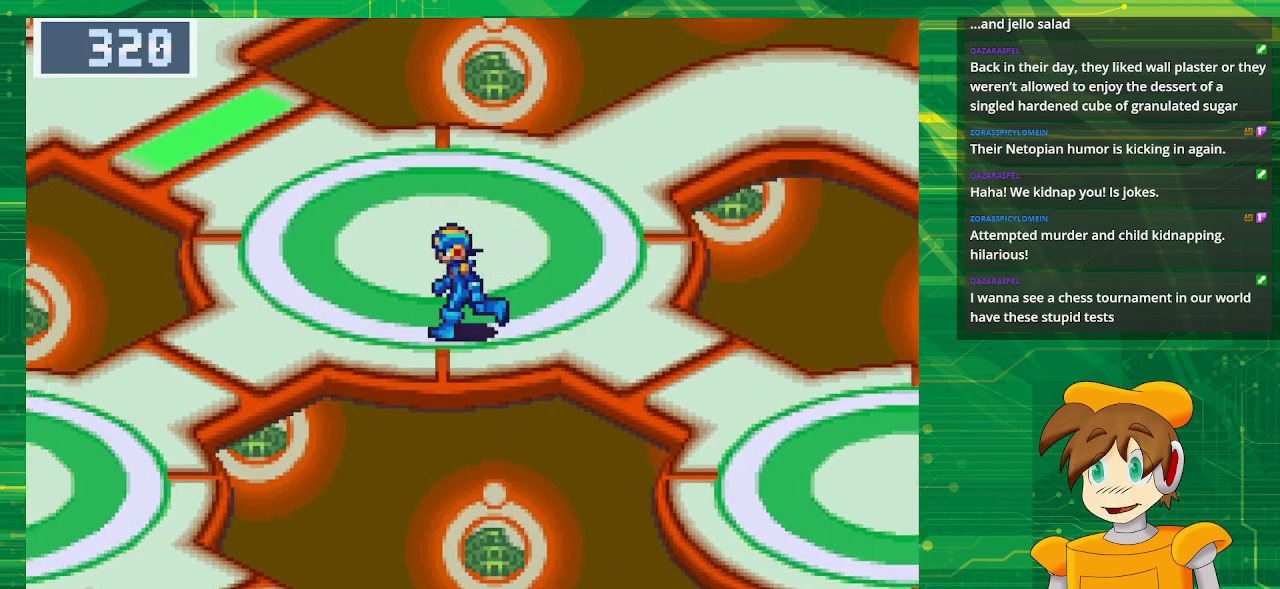
{"buttons": ["B", "DPAD_DOWN", "DPAD_LEFT"], "events": [[117, "DPAD_DOWN", "down"]]}
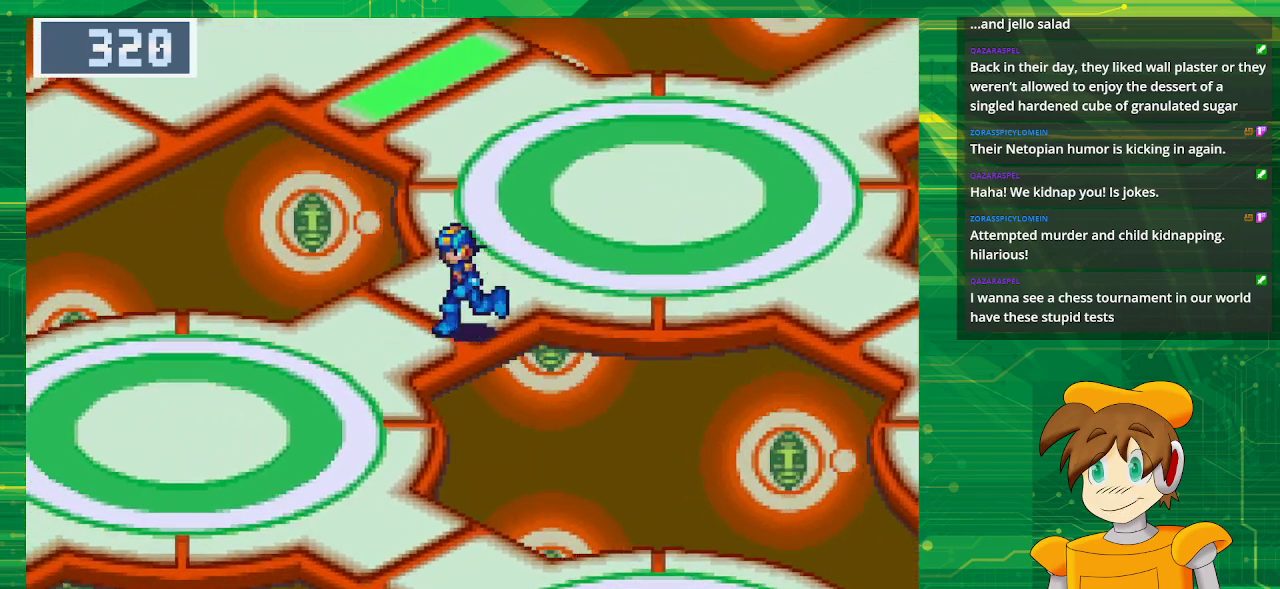
{"buttons": ["B", "DPAD_DOWN", "DPAD_LEFT"], "events": []}
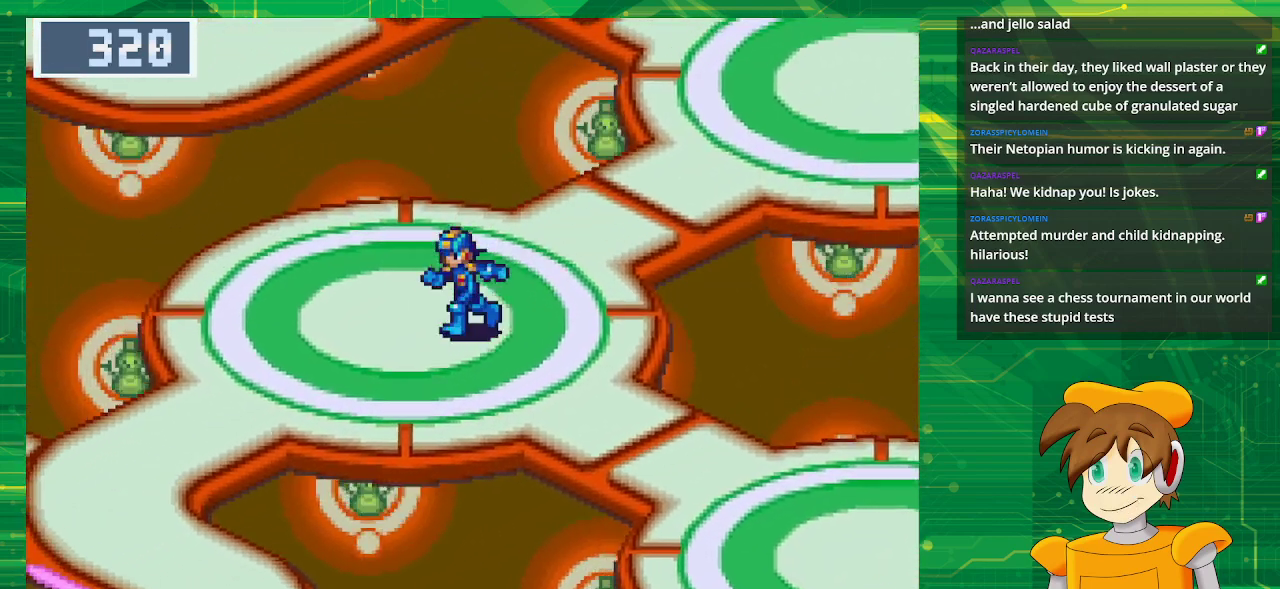
{"buttons": ["B", "DPAD_DOWN", "DPAD_LEFT"], "events": []}
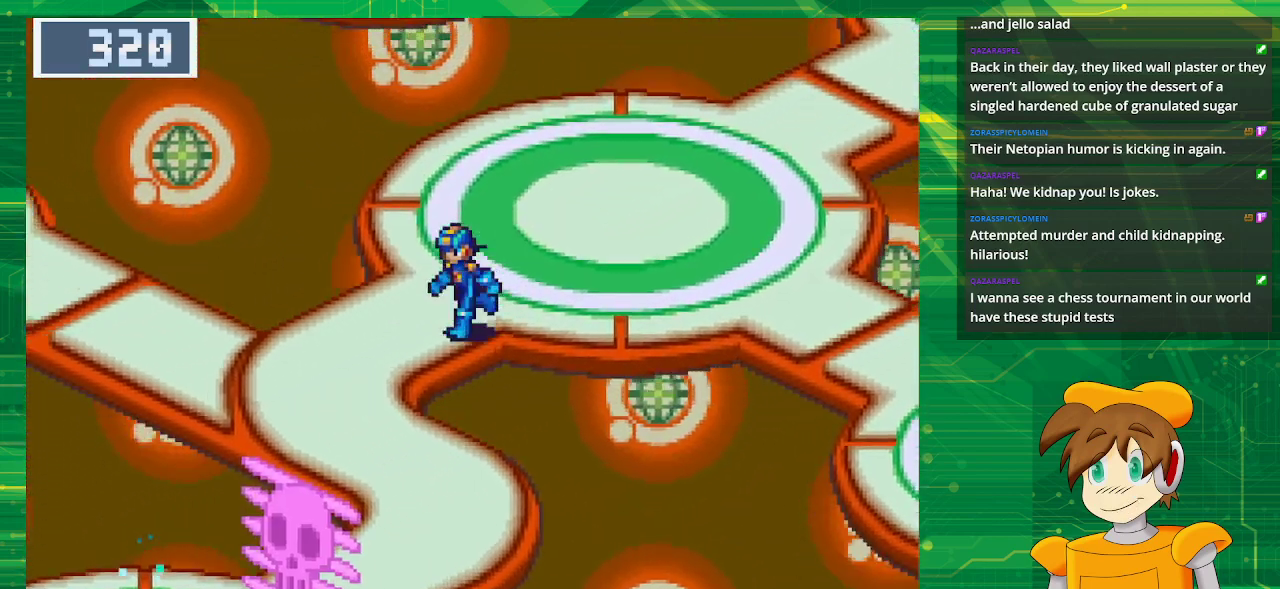
{"buttons": [], "events": [[367, "DPAD_DOWN", "up"], [467, "DPAD_LEFT", "up"], [483, "B", "up"]]}
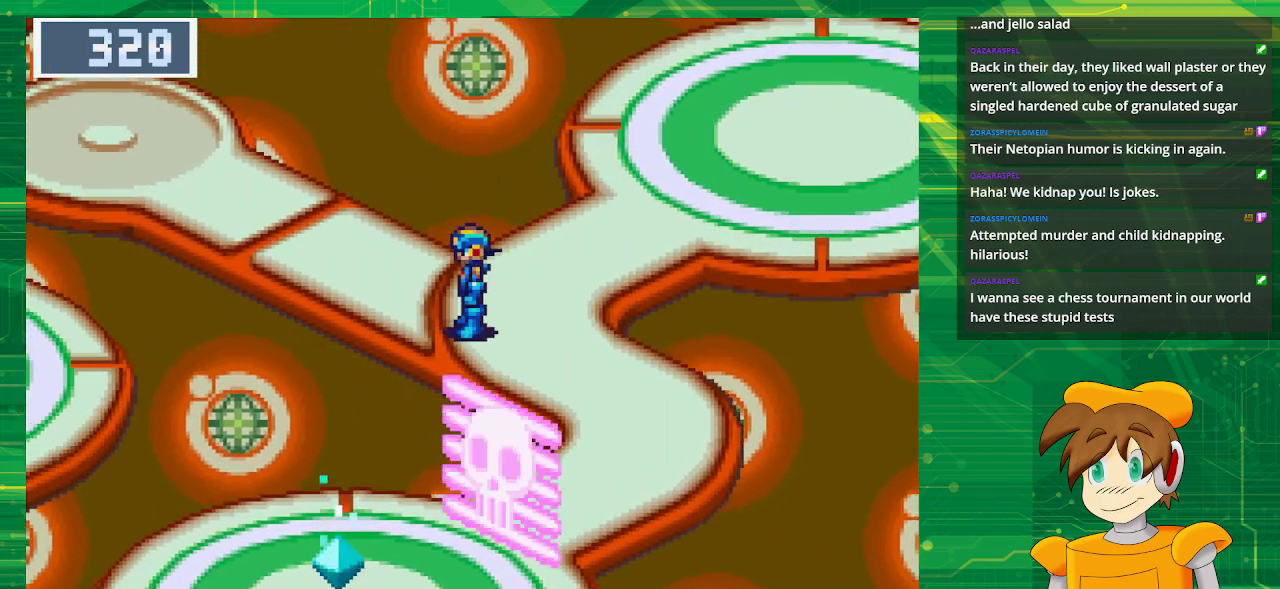
{"buttons": ["B", "DPAD_LEFT"], "events": [[317, "B", "down"], [350, "DPAD_LEFT", "down"], [350, "DPAD_UP", "down"], [500, "DPAD_UP", "up"]]}
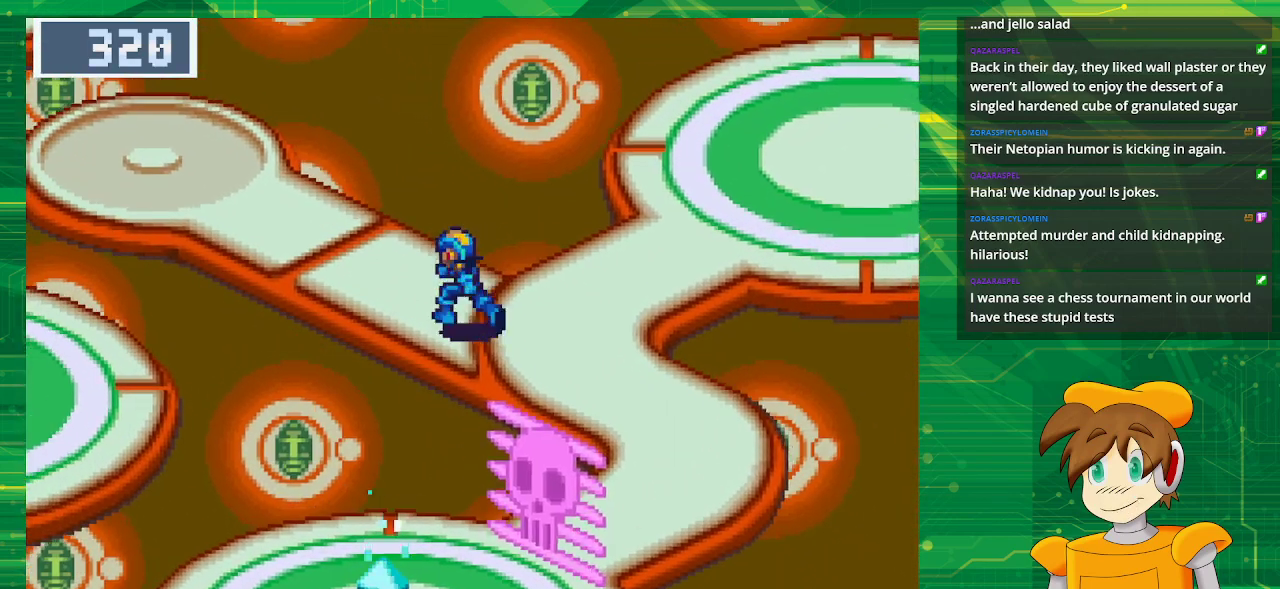
{"buttons": ["B", "DPAD_UP", "DPAD_RIGHT"], "events": [[17, "DPAD_LEFT", "up"], [83, "B", "up"], [200, "DPAD_RIGHT", "down"], [217, "DPAD_UP", "down"], [233, "B", "down"]]}
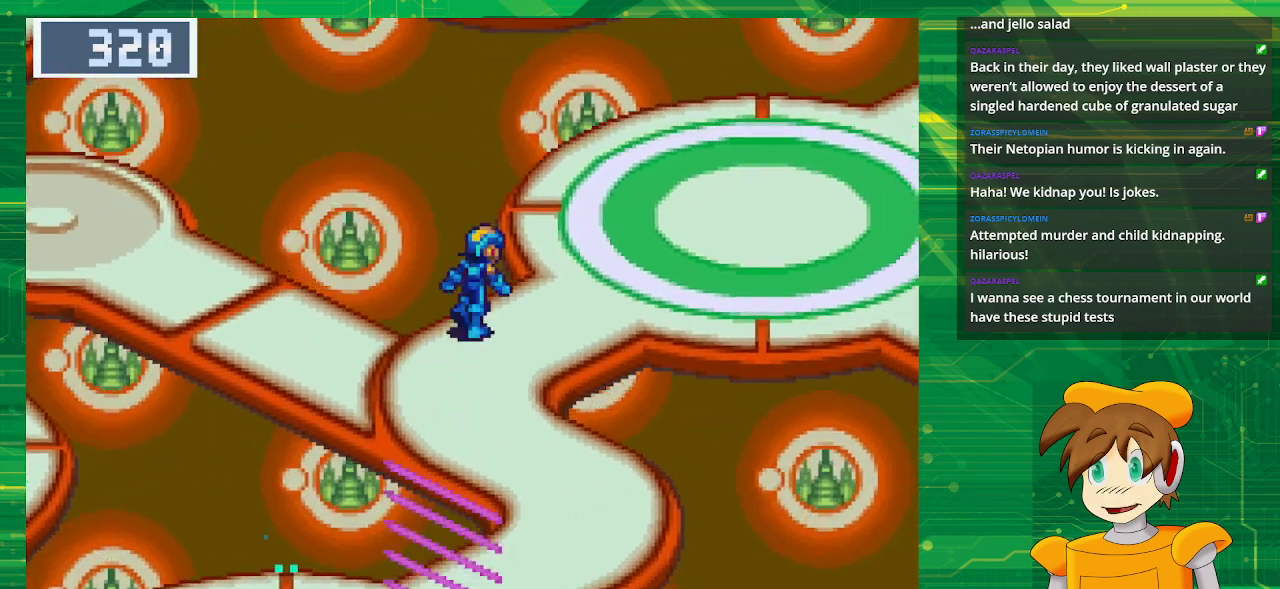
{"buttons": ["B", "DPAD_UP", "DPAD_RIGHT"], "events": []}
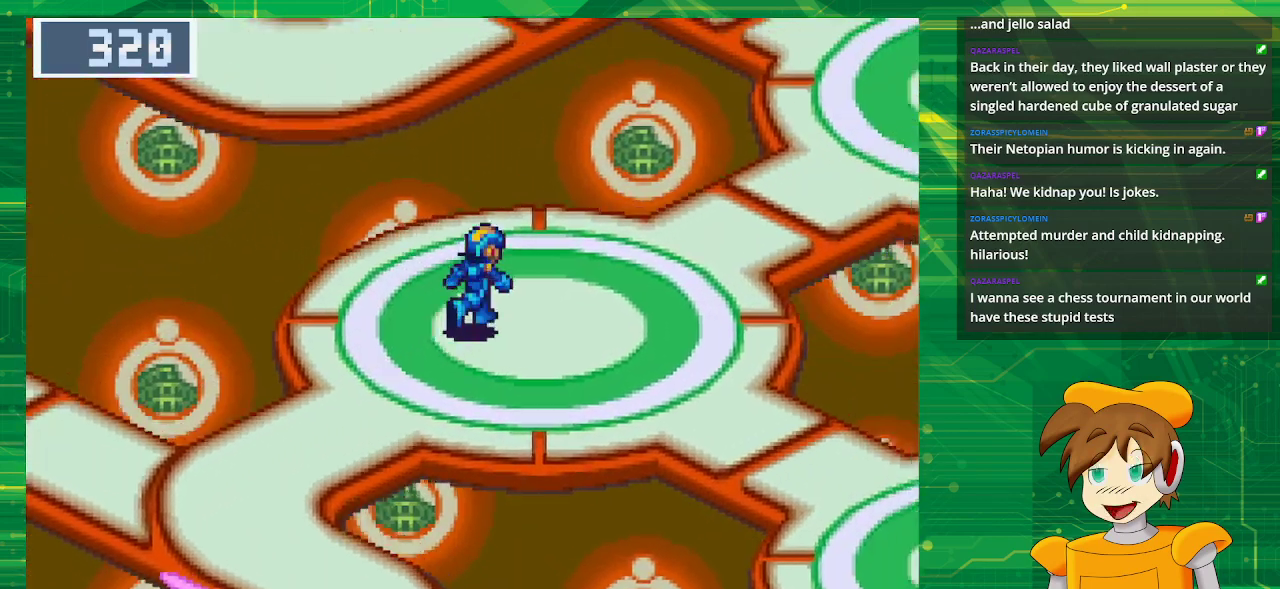
{"buttons": ["B", "DPAD_UP", "DPAD_RIGHT"], "events": []}
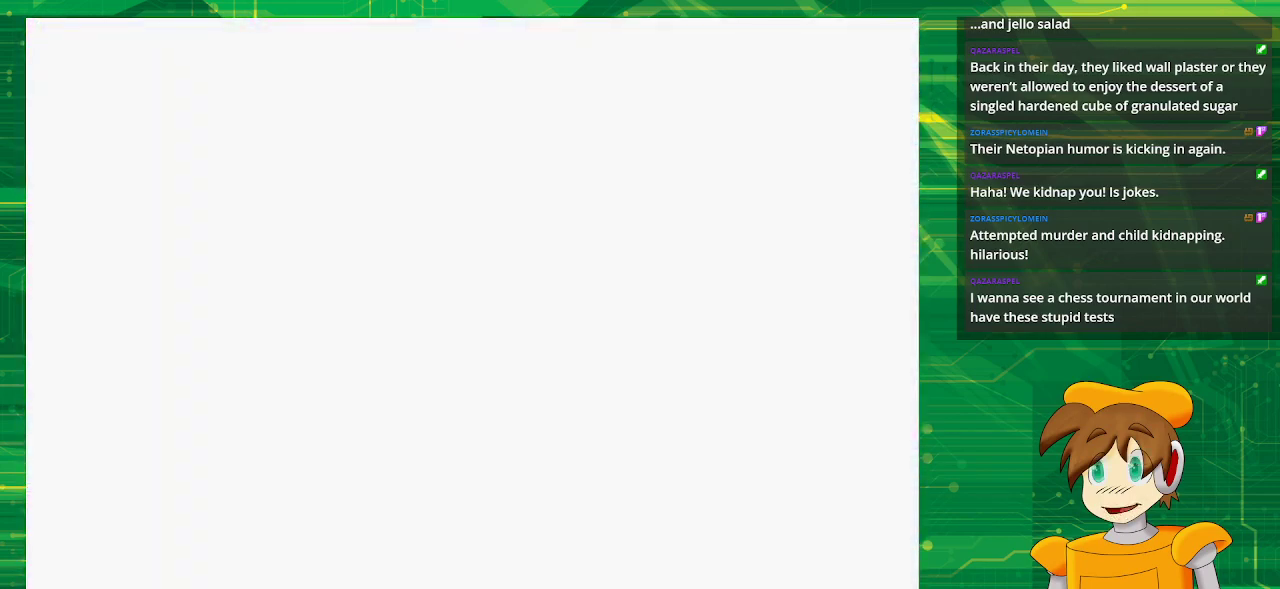
{"buttons": [], "events": [[17, "DPAD_RIGHT", "up"], [33, "B", "up"], [50, "DPAD_UP", "up"]]}
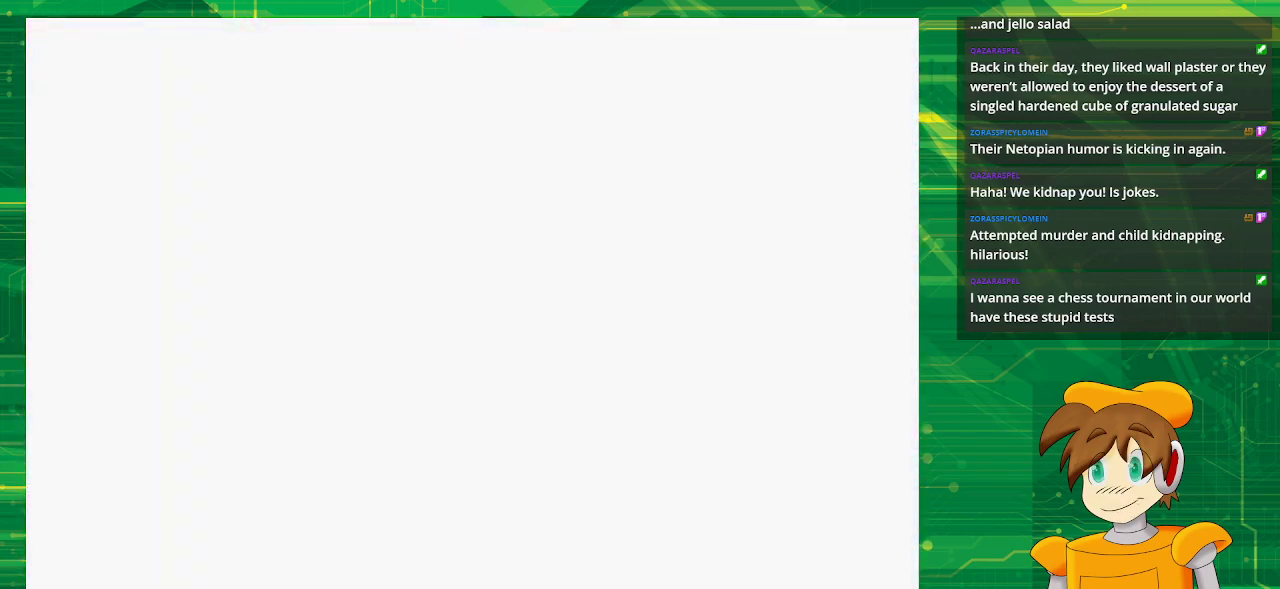
{"buttons": [], "events": []}
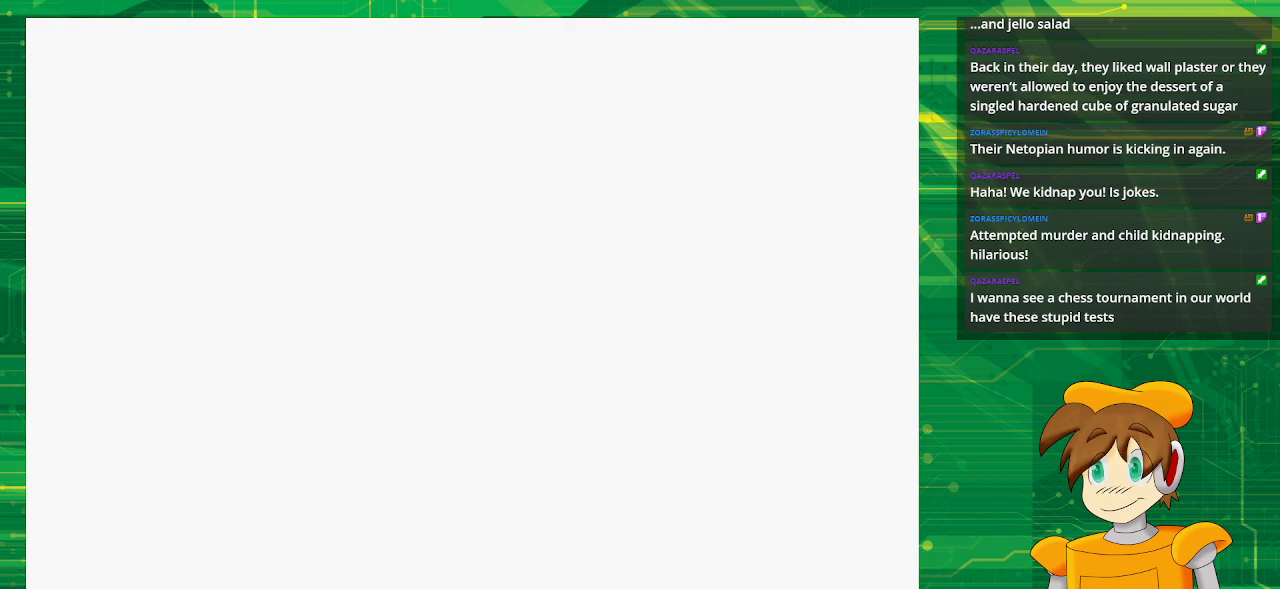
{"buttons": [], "events": []}
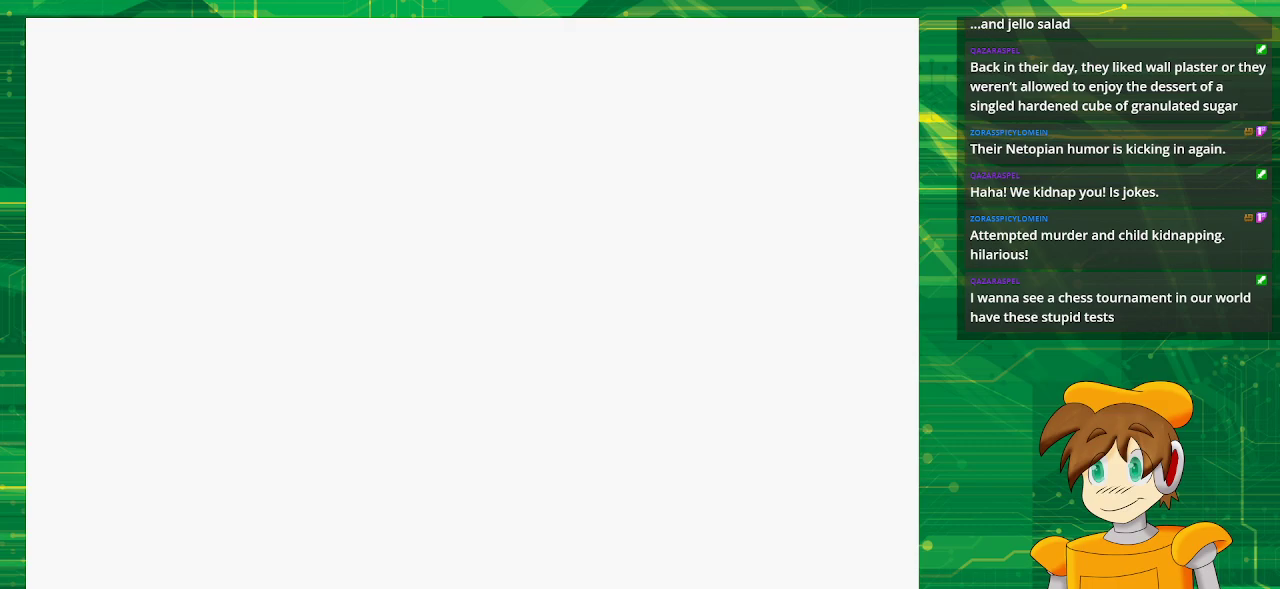
{"buttons": [], "events": []}